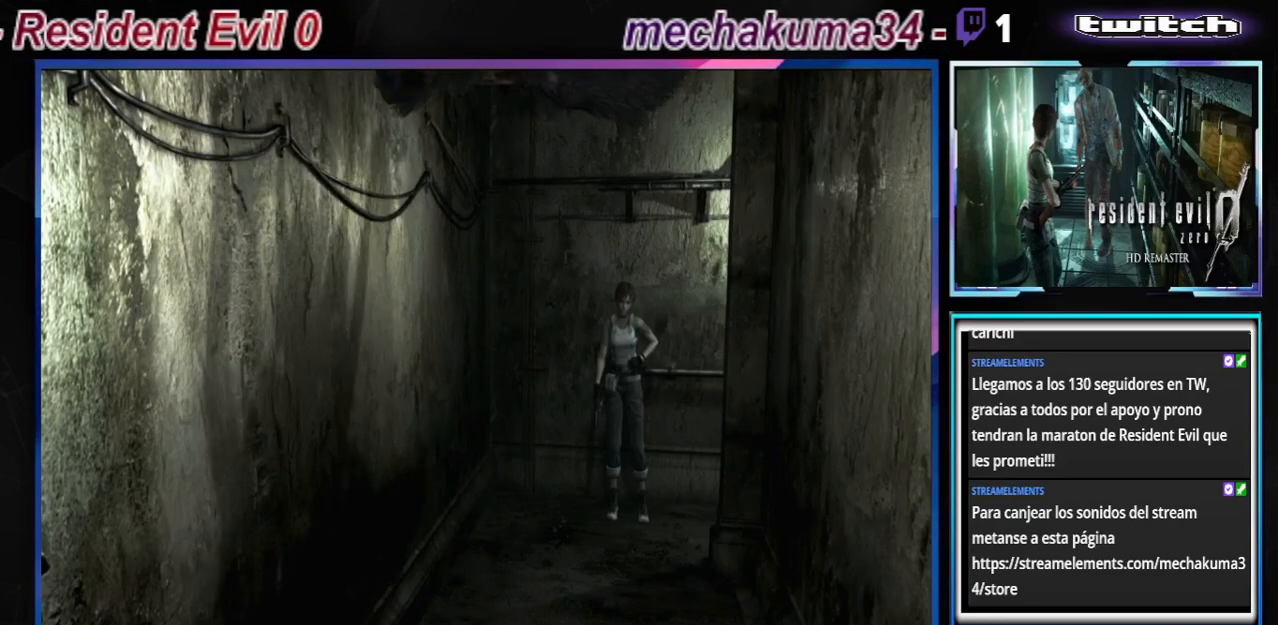
Gameplay with a controller (Xbox layout); each line is a JSON object with the inputs held at the frame after it. "events" lists button and stick changes between this image and that frame as [ms after this image, input, new state], when the widget could be followed in between. Not read: L3 R3 right_stick.
{"buttons": [], "left_stick": "left", "events": [[167, "left_stick", "left"]]}
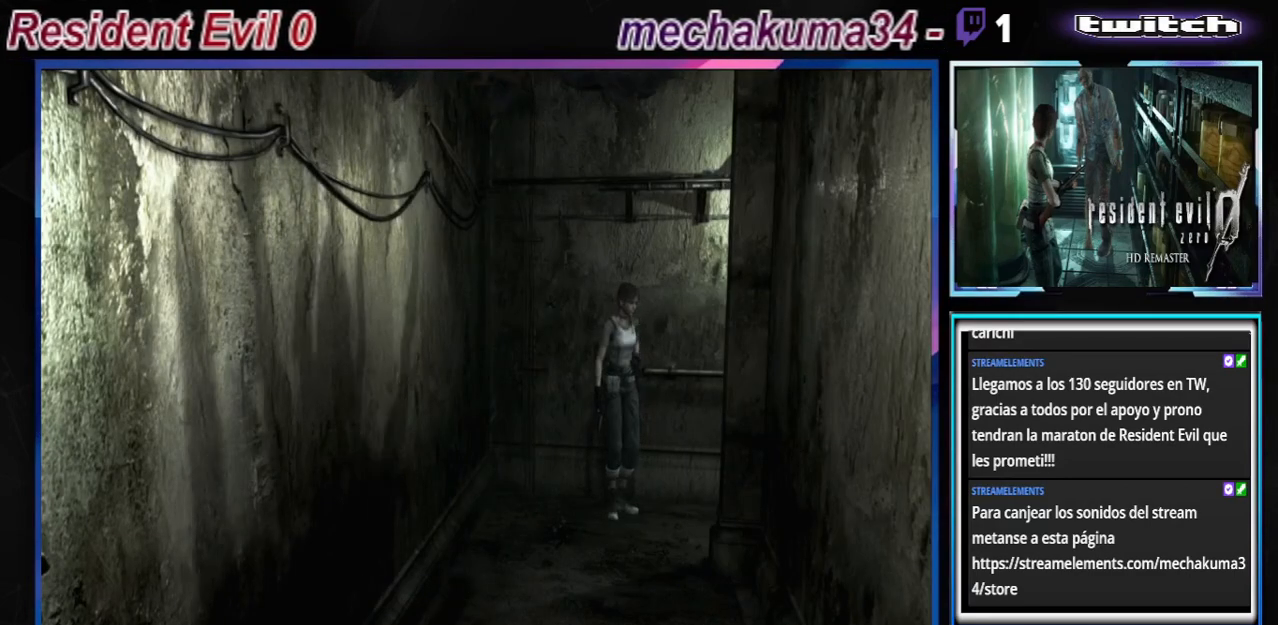
{"buttons": ["B"], "left_stick": "up-left", "events": [[333, "B", "down"], [433, "left_stick", "up-left"]]}
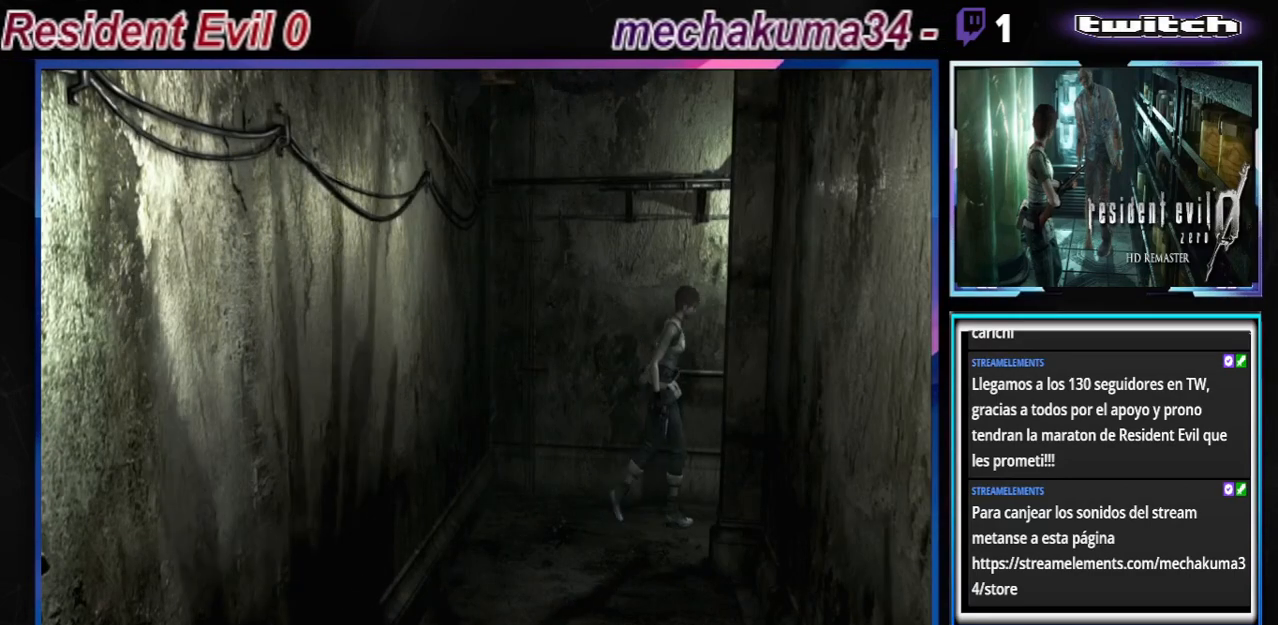
{"buttons": ["B"], "left_stick": "up", "events": [[267, "left_stick", "up"]]}
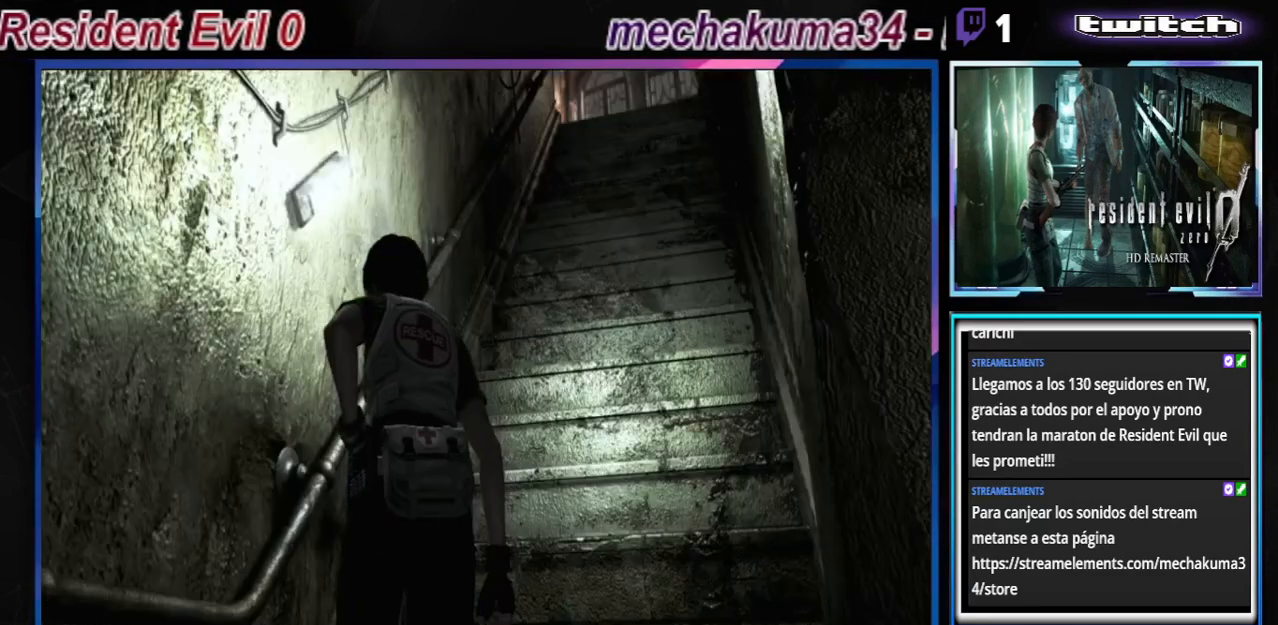
{"buttons": ["B"], "left_stick": "up-right", "events": [[33, "left_stick", "up-right"]]}
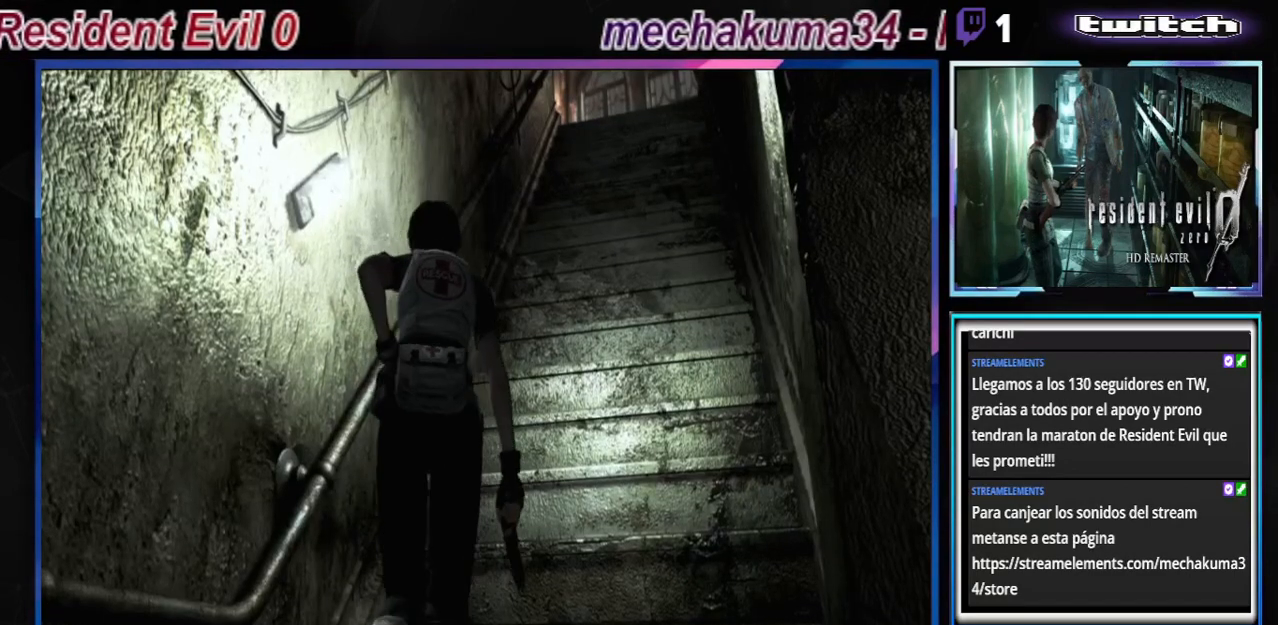
{"buttons": [], "left_stick": "center", "events": [[267, "left_stick", "up"], [333, "B", "up"], [400, "left_stick", "center"]]}
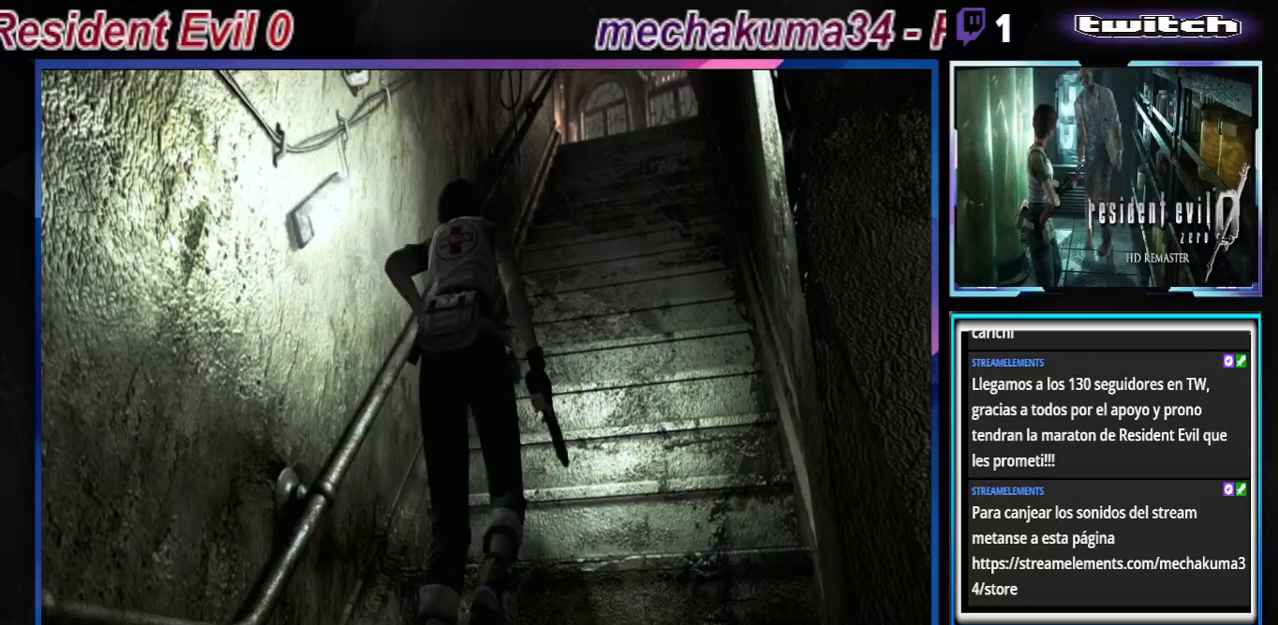
{"buttons": [], "left_stick": "up-right", "events": [[100, "left_stick", "up"], [167, "left_stick", "up-right"]]}
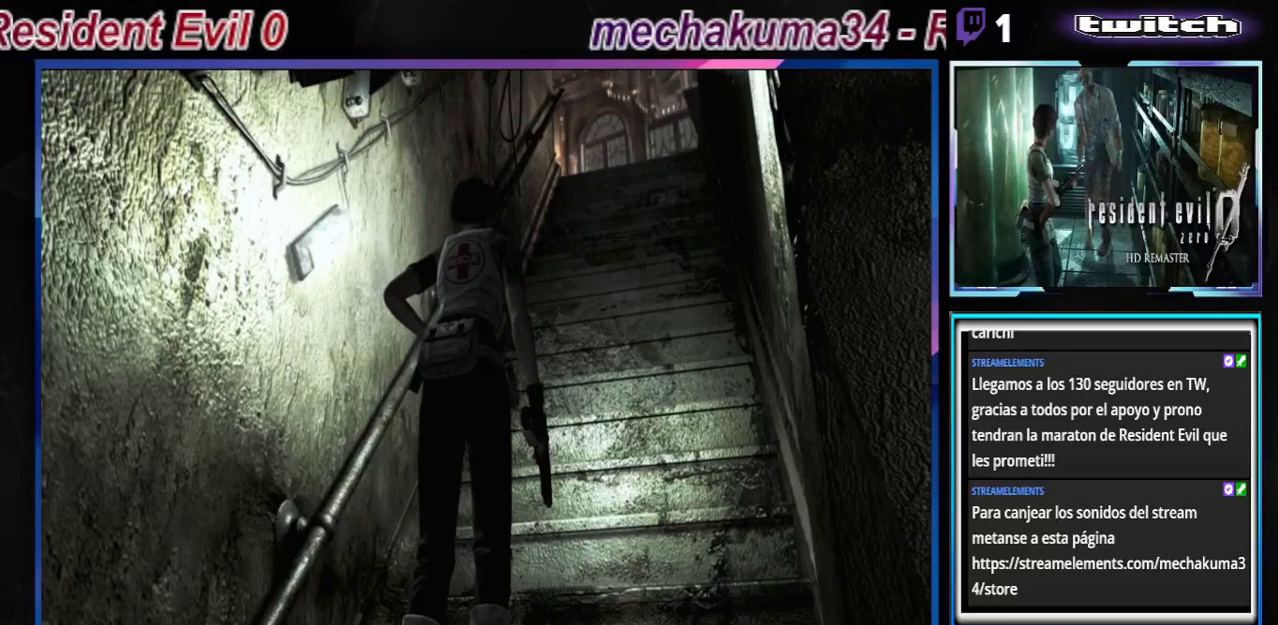
{"buttons": [], "left_stick": "up", "events": [[67, "left_stick", "up"]]}
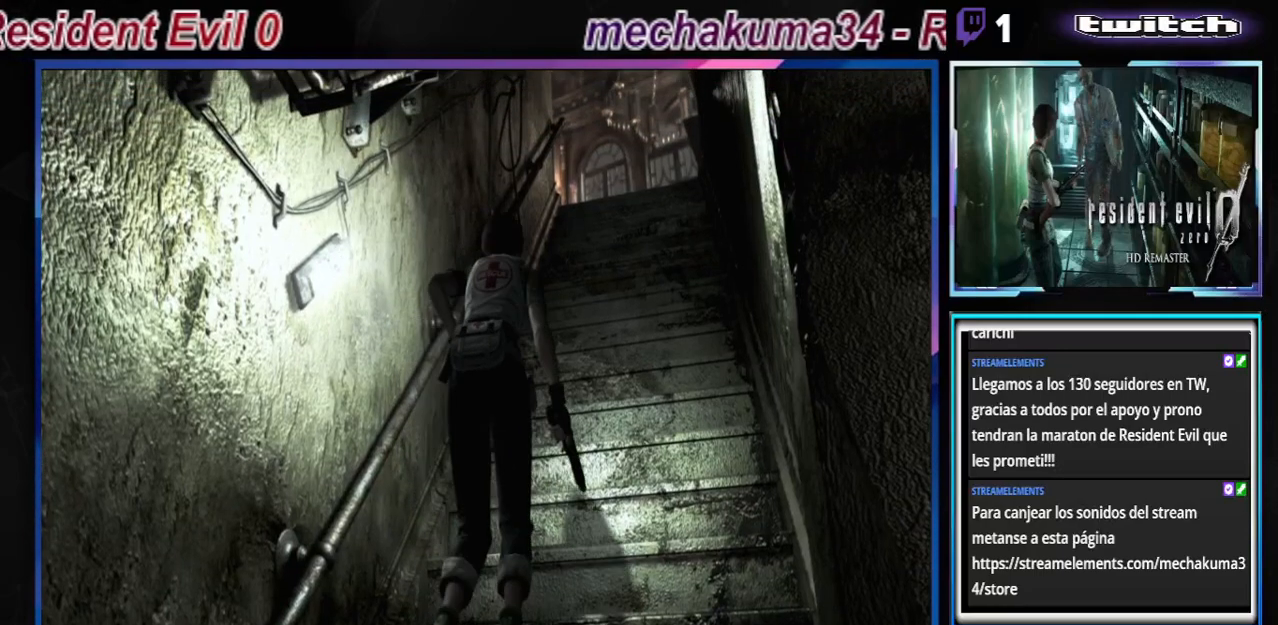
{"buttons": [], "left_stick": "up", "events": []}
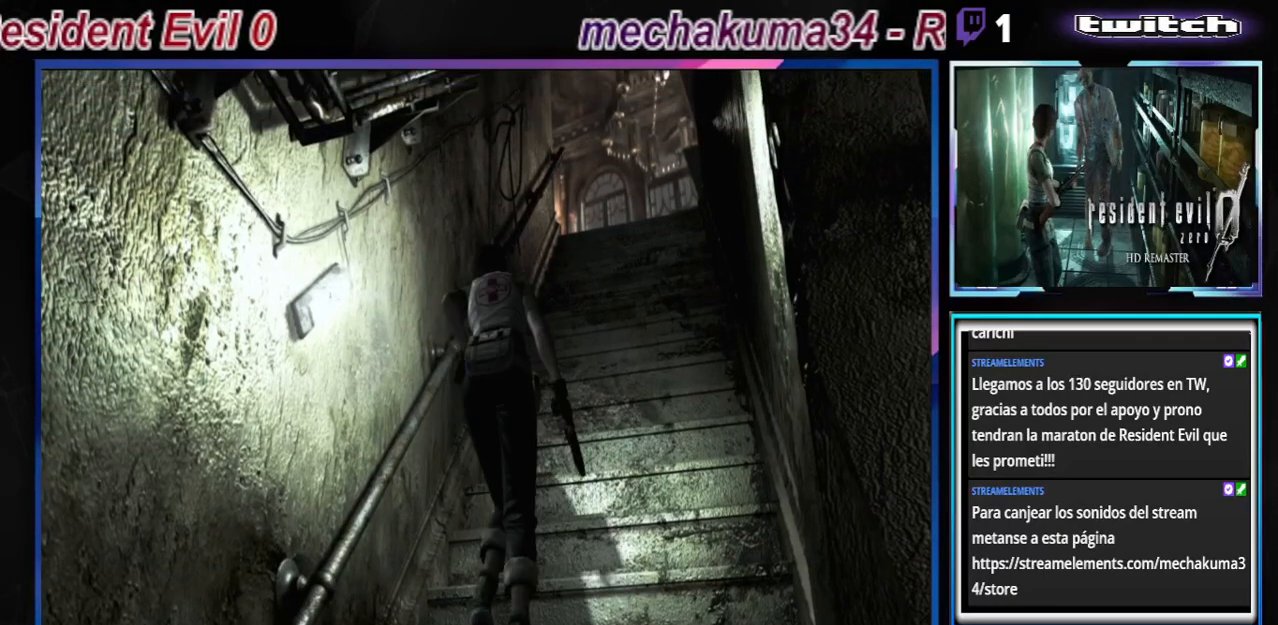
{"buttons": [], "left_stick": "up", "events": []}
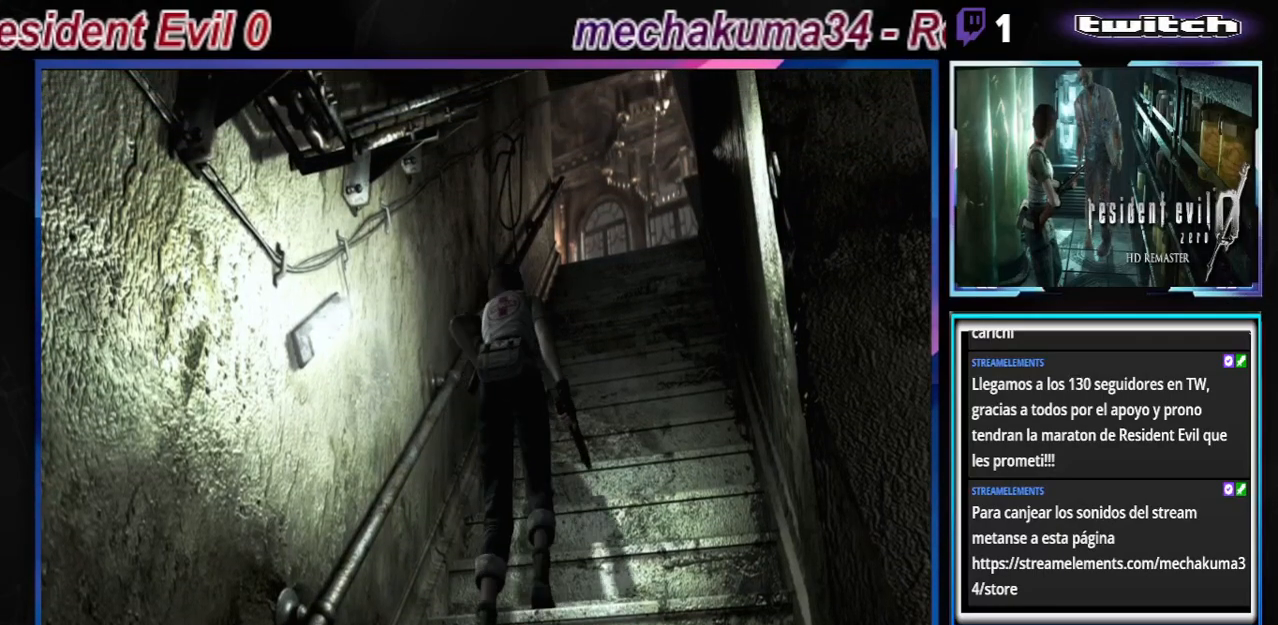
{"buttons": [], "left_stick": "up", "events": []}
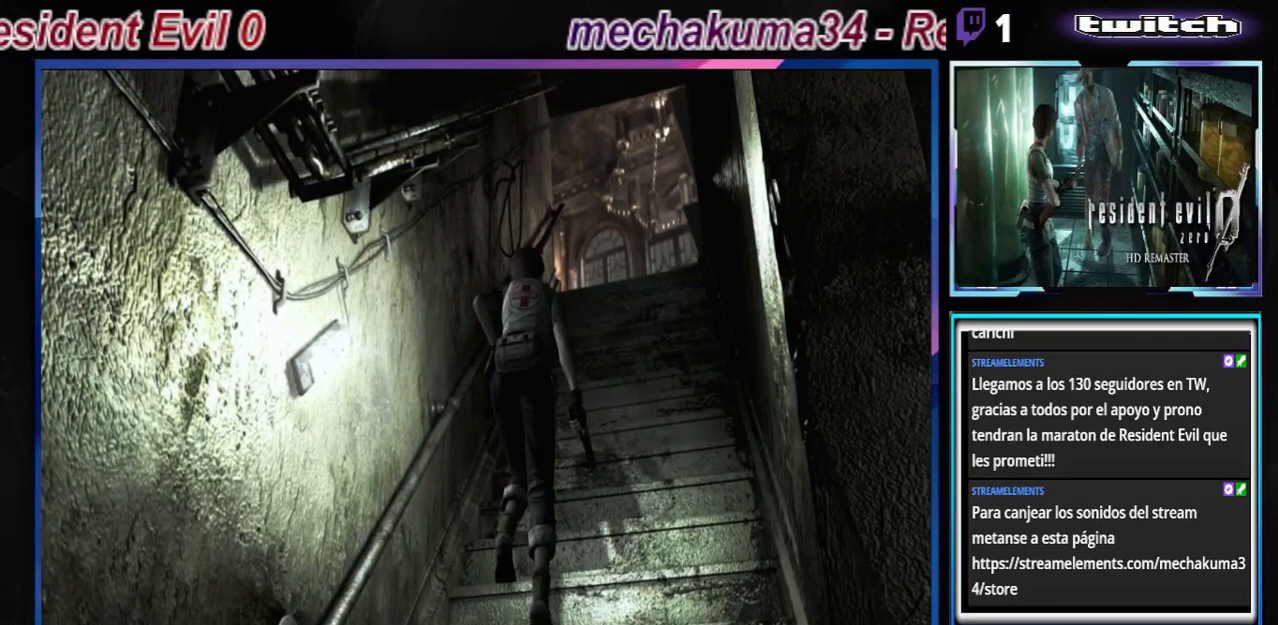
{"buttons": [], "left_stick": "up", "events": []}
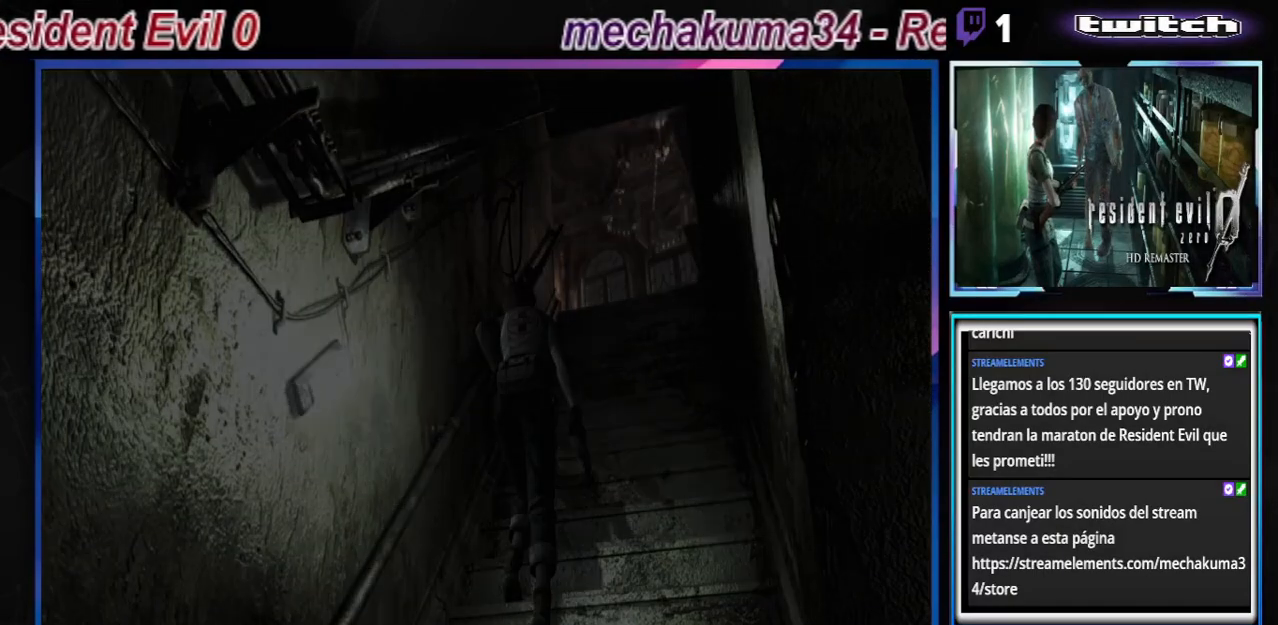
{"buttons": [], "left_stick": "center", "events": [[67, "left_stick", "center"]]}